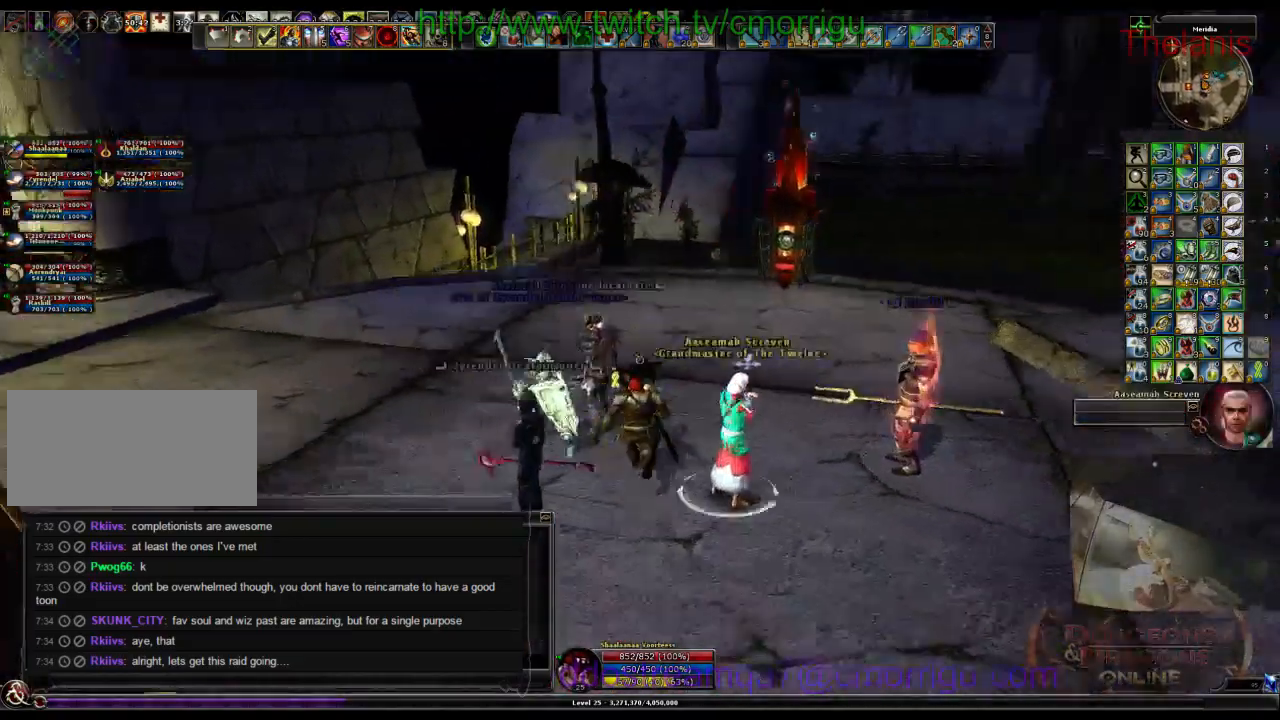
Gameplay with keyboard; each line is a JSON object with the keys held at the frame after it. "events" lists presses ("down") and releases ("up") of ".", "/", "0", "1", "2", "3", "4", "5", "6", "7", "8", "9", "a", "b", "backslash", "backspace", "c", "caps_lock", "comma", "ctrl_l", "ctrl_r", "d", "e", "equals", "escape", "f", "f1", "f10", "f11", "f12", "f2", "f3", "f4", "f5", "f6", "f7", "f8", "f9", "g", "h", "i", "j", "k", "l", "lbracket", "m", "minus", "n", "o", "p", "q", "quote", "r", "rbracket", "return", "s", "semicolon", "shift_l", "shift_r", "space", "t", "tab", "tilde", "u", "v", "w", "x", "y" and "z" between this image and that frame as [ms after this image, input, new state], when the widget could be followed in between. No other keys are recorded. Mouse input is not recorded.
{"keys": [], "events": [[133, "w", "up"]]}
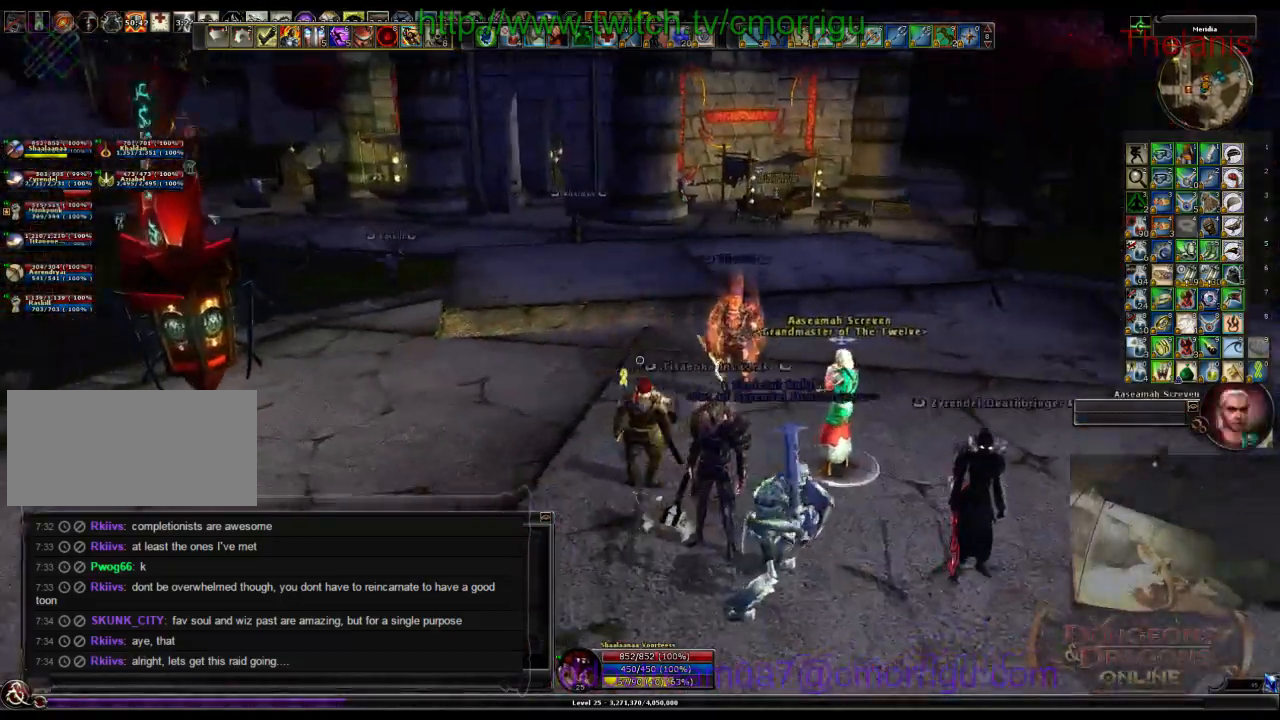
{"keys": ["d", "w"], "events": [[100, "d", "down"], [433, "w", "down"]]}
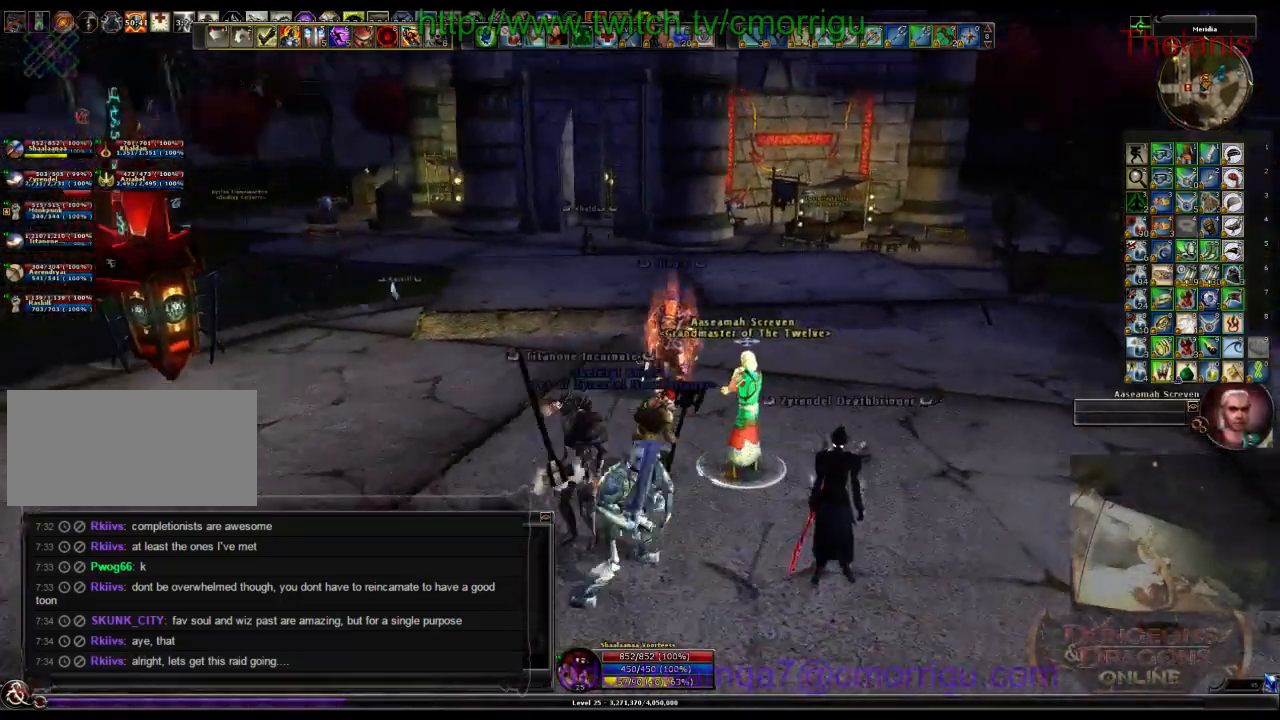
{"keys": [], "events": [[333, "d", "up"], [367, "w", "up"]]}
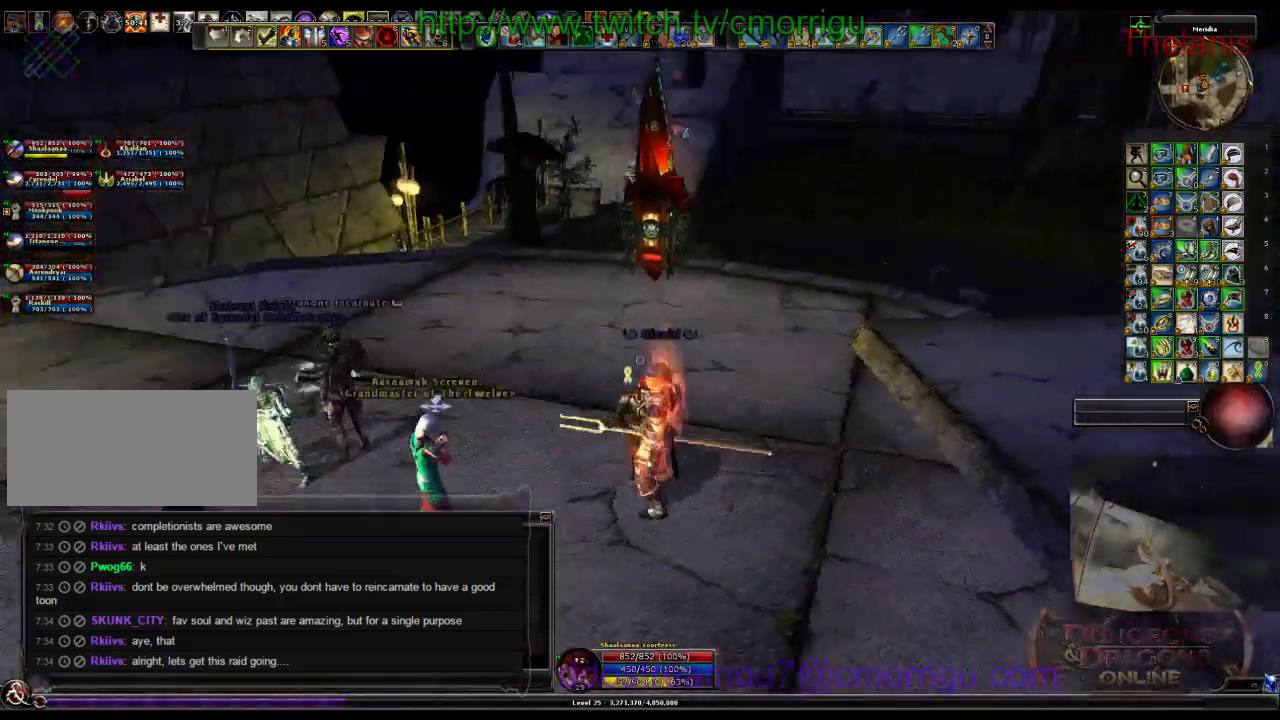
{"keys": [], "events": []}
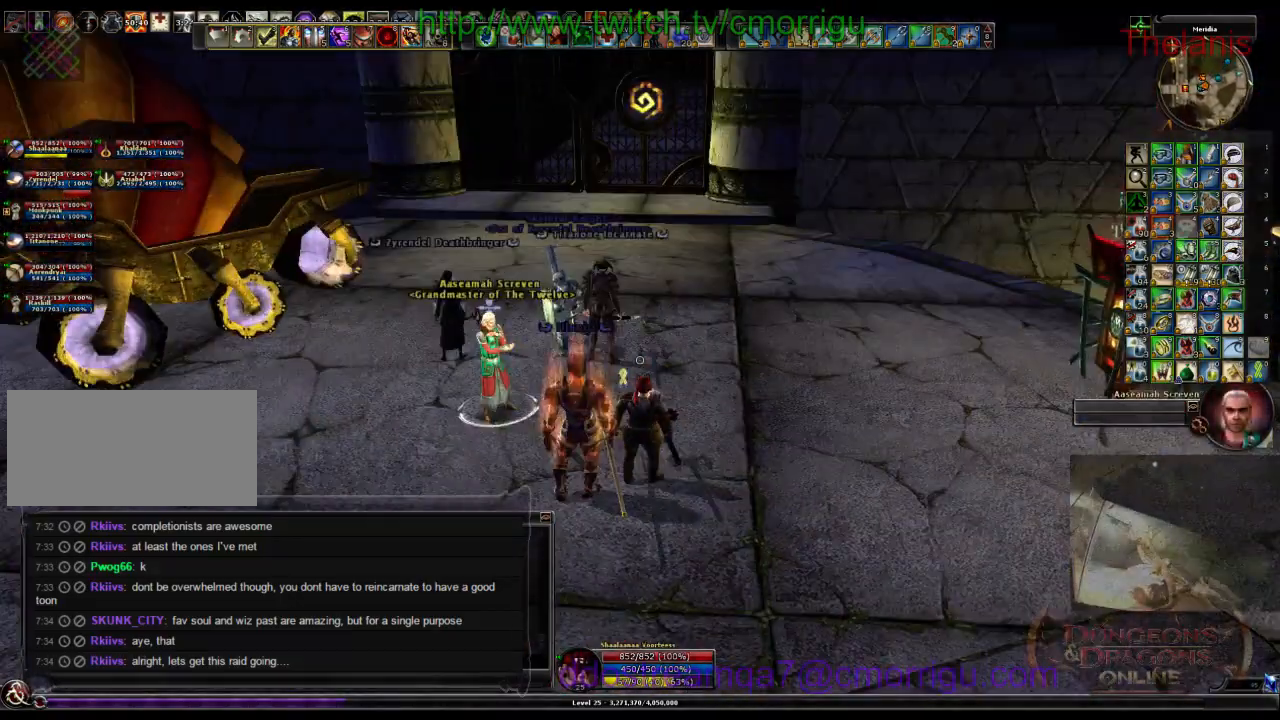
{"keys": [], "events": []}
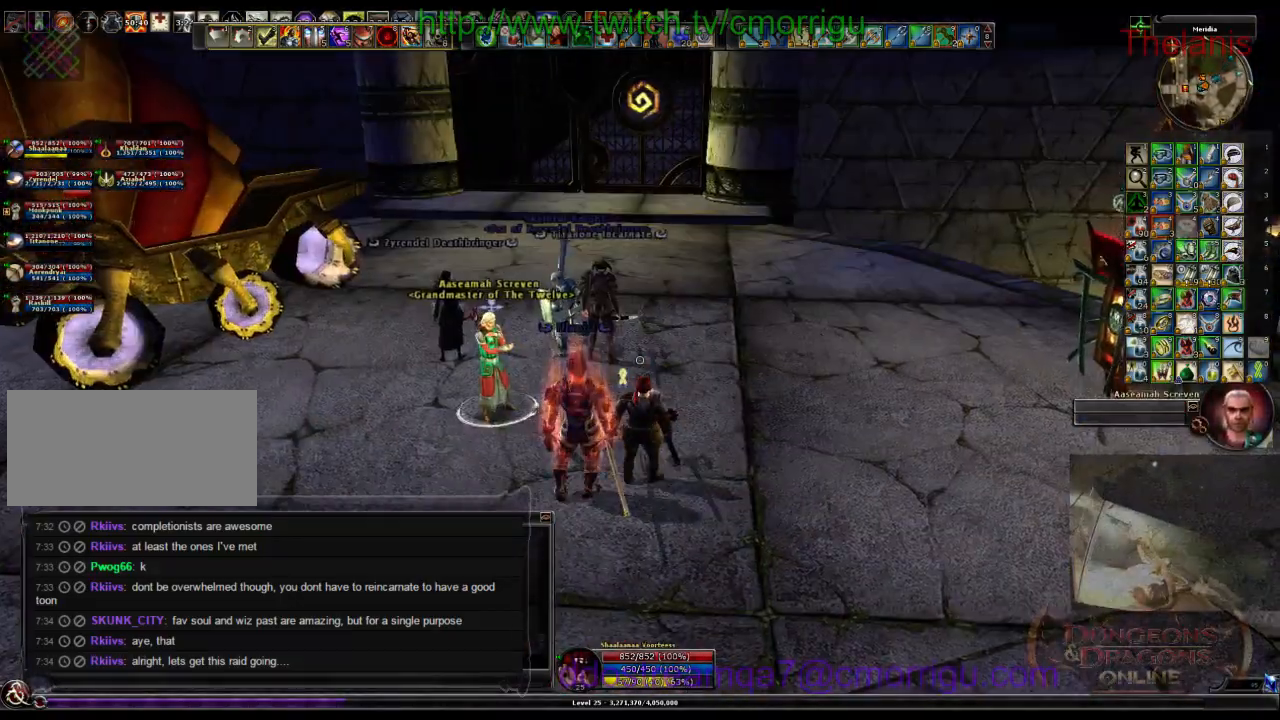
{"keys": [], "events": []}
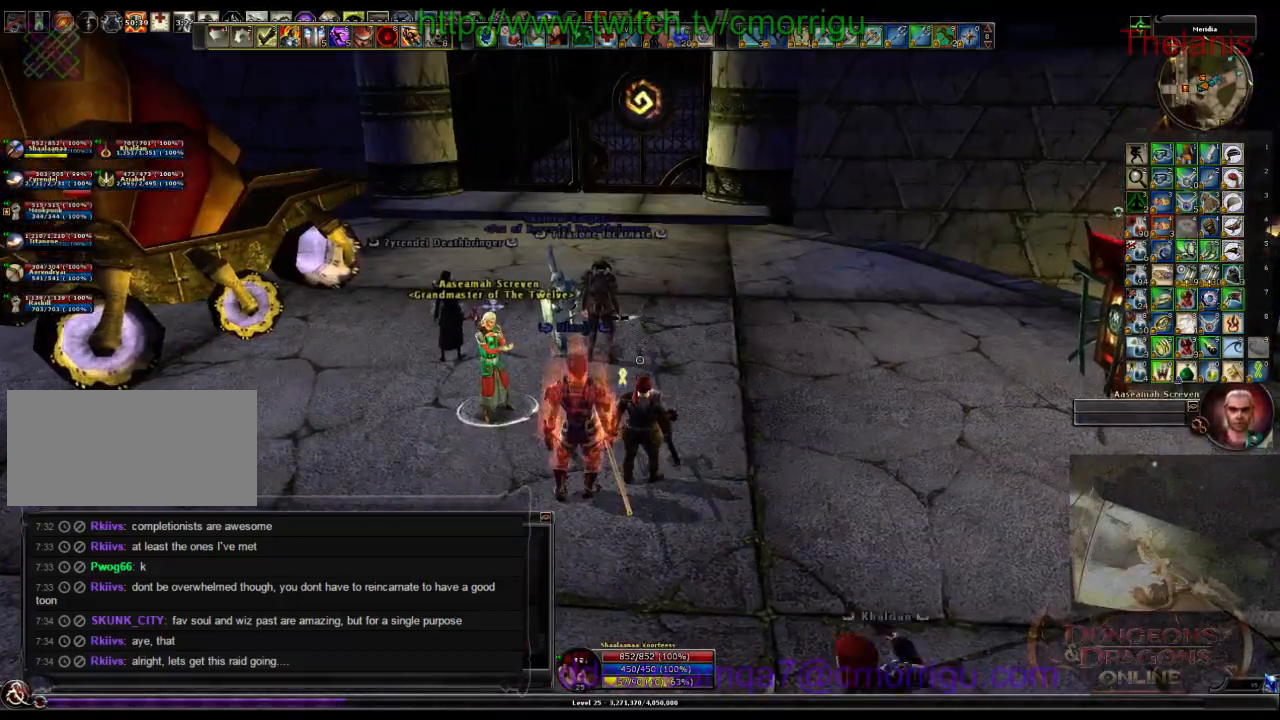
{"keys": [], "events": []}
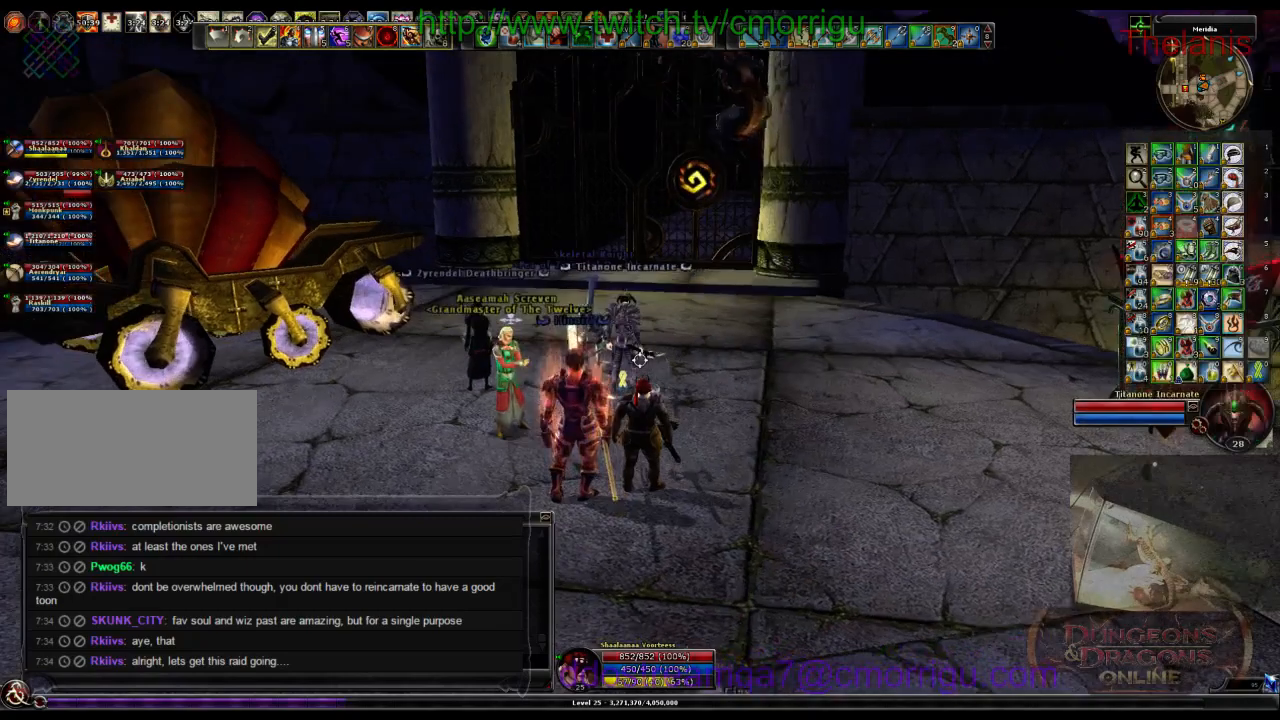
{"keys": [], "events": []}
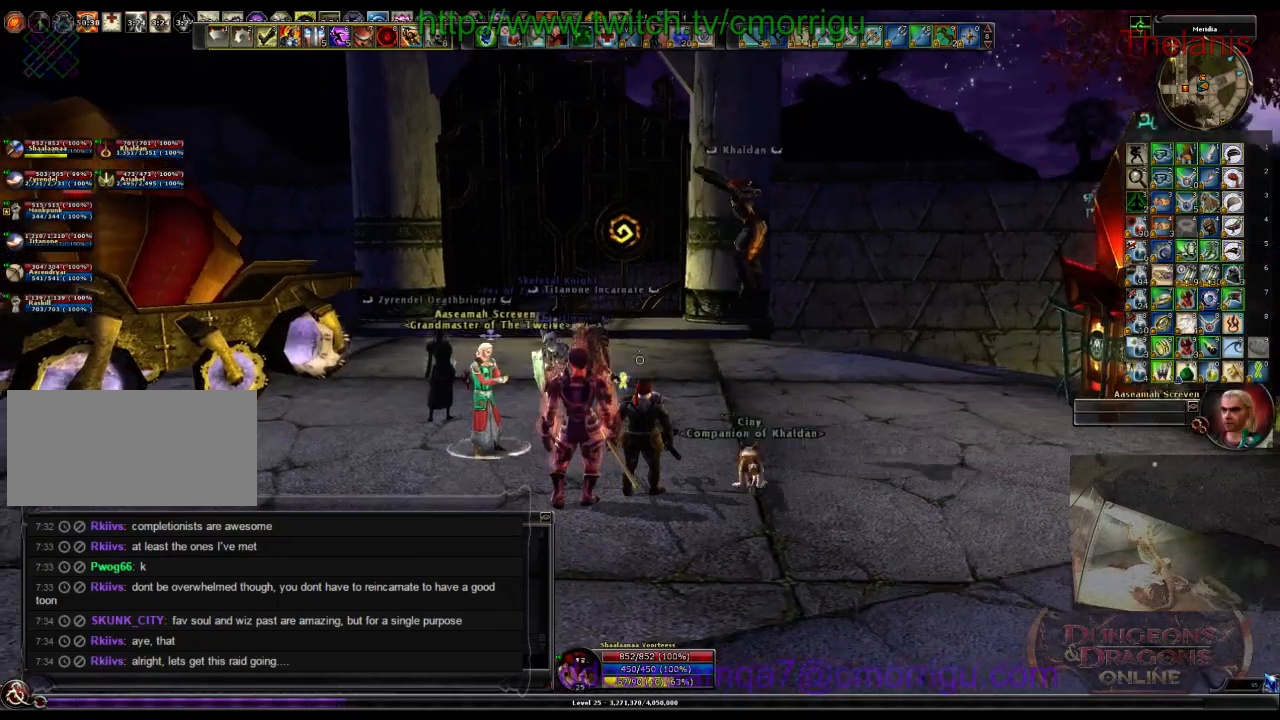
{"keys": [], "events": []}
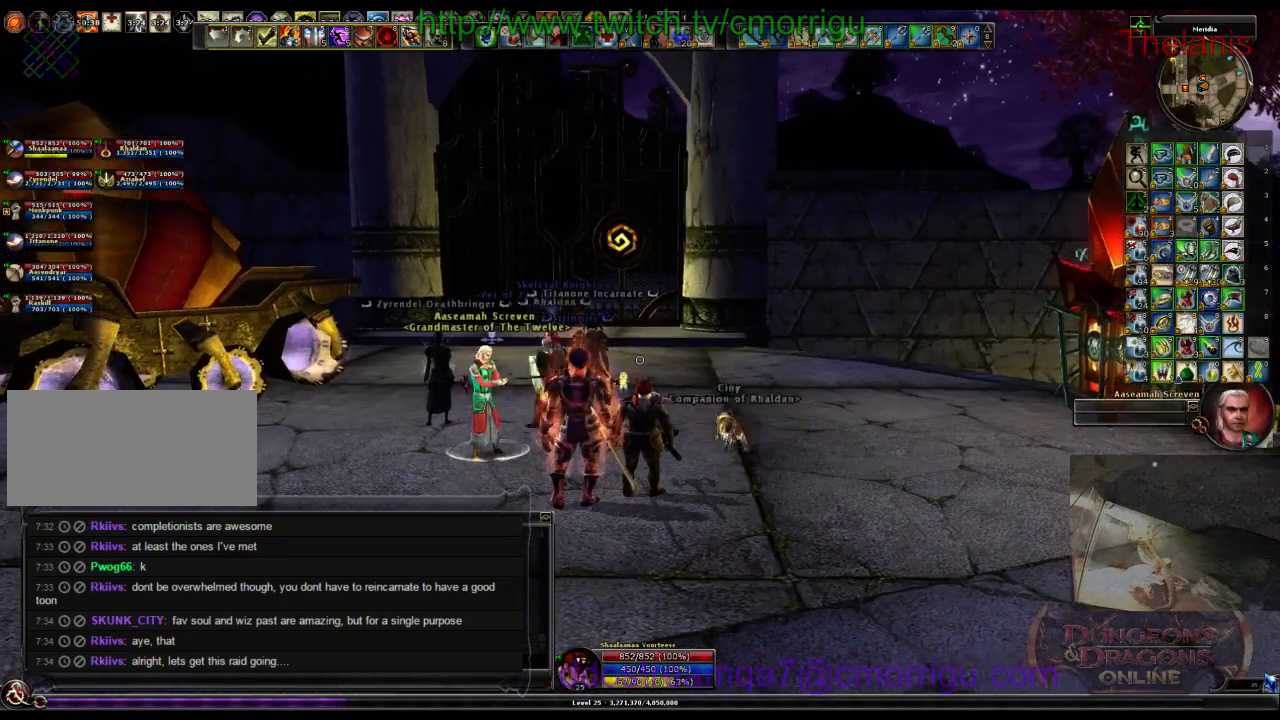
{"keys": [], "events": []}